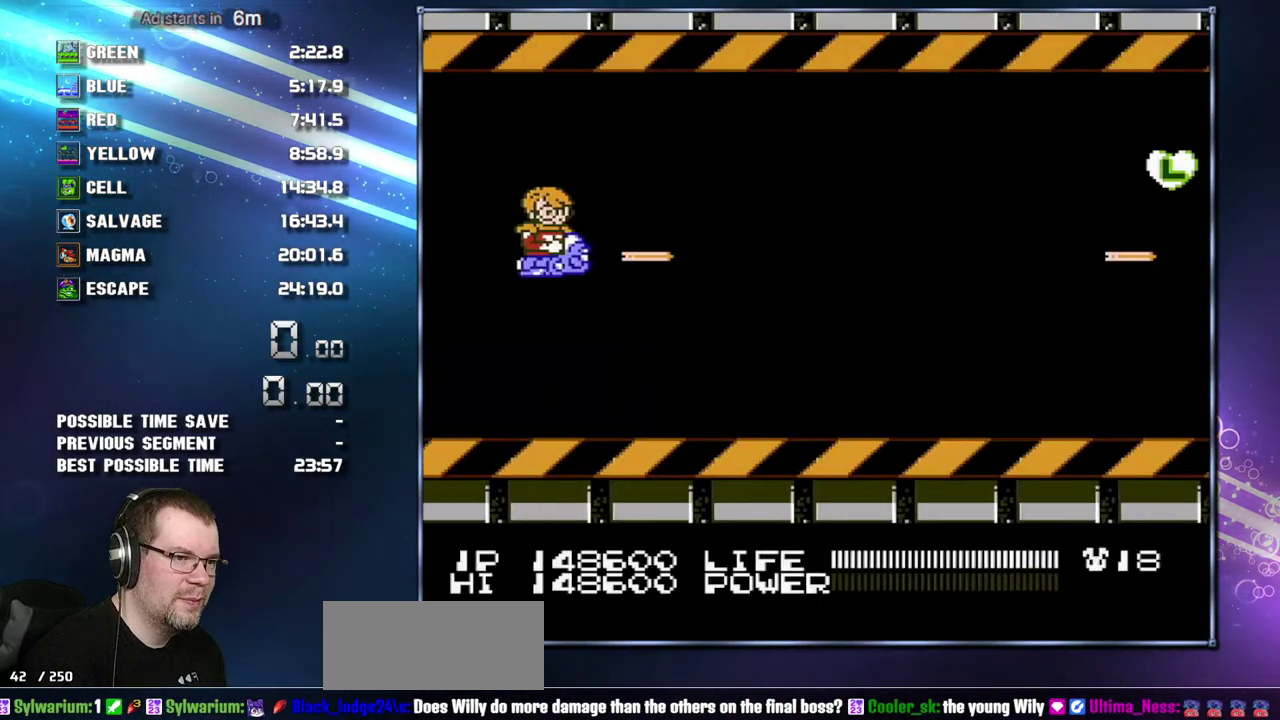
Gameplay with a controller (Nintendo layout); each line is a JSON object with the inputs held at the frame after it. "events" lists button and stick changes between this image and that frame as [ms after this image, input, new state], when the widget could be followed in between. Not read: B L3 R3 SELECT.
{"buttons": [], "events": [[433, "DPAD_LEFT", "up"]]}
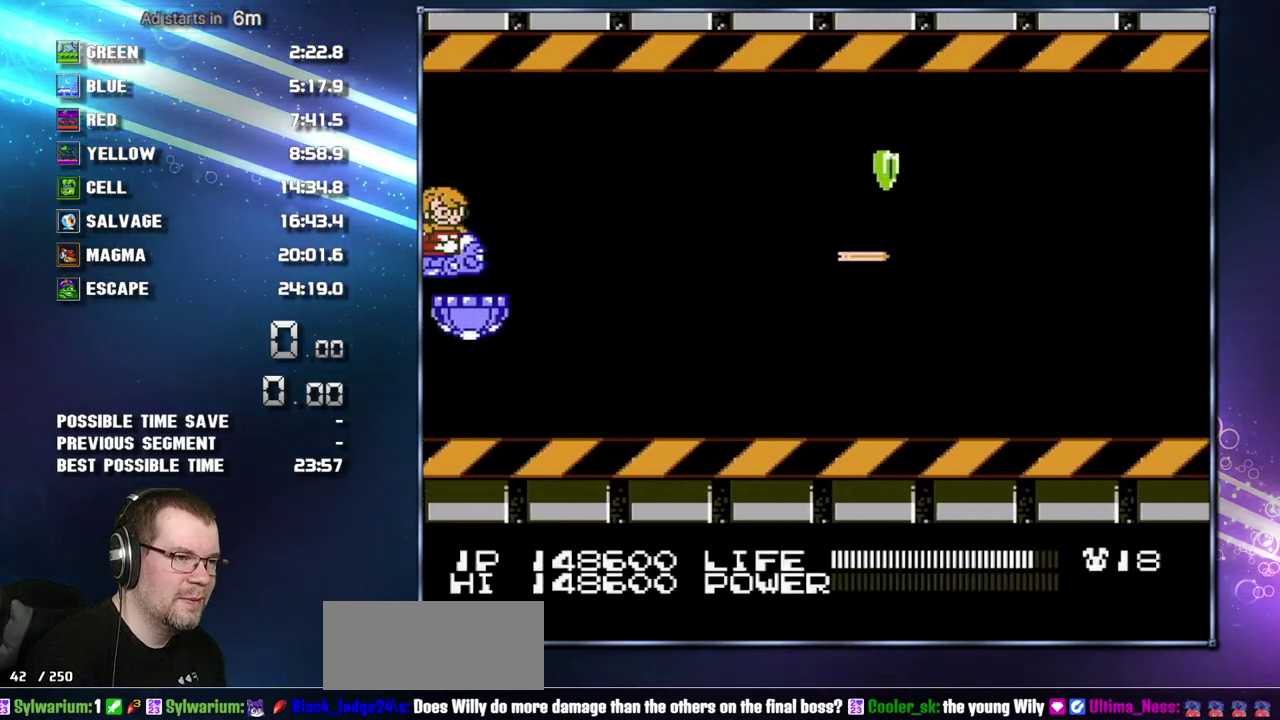
{"buttons": [], "events": []}
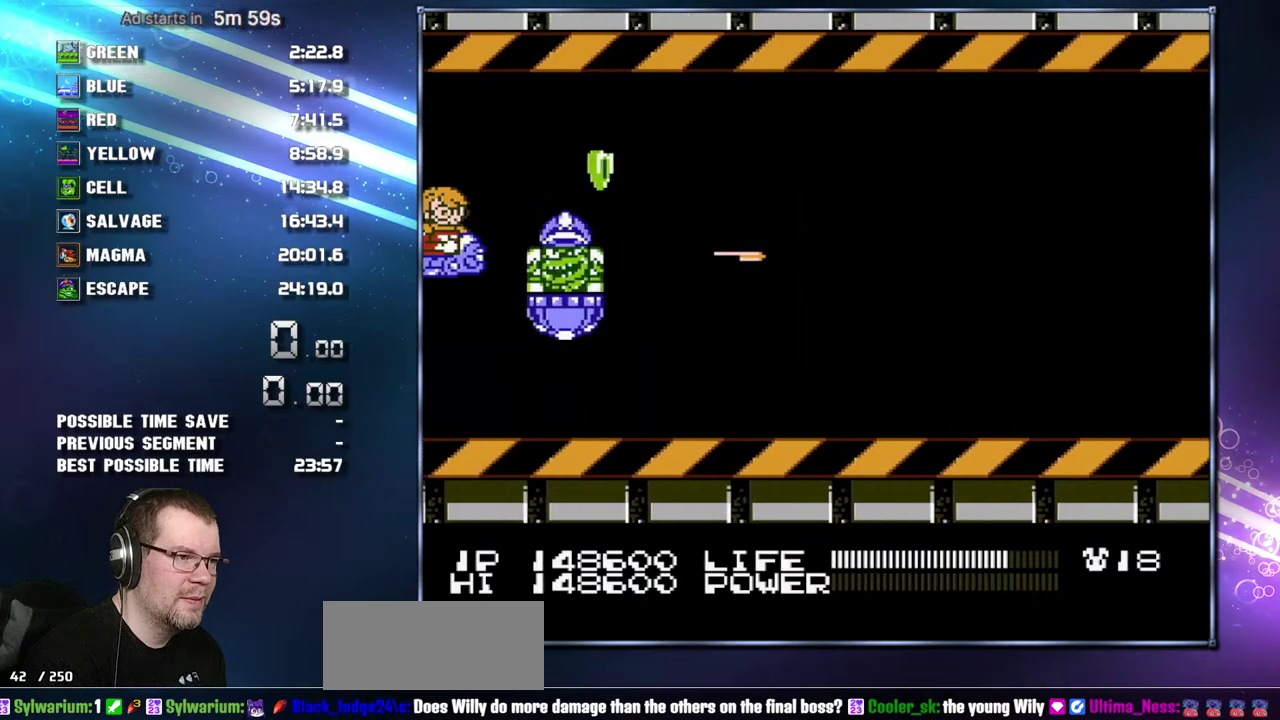
{"buttons": ["DPAD_RIGHT"], "events": [[183, "DPAD_UP", "down"], [233, "DPAD_UP", "up"], [267, "DPAD_DOWN", "down"], [333, "DPAD_DOWN", "up"], [333, "DPAD_RIGHT", "down"], [433, "DPAD_RIGHT", "up"], [483, "DPAD_RIGHT", "down"]]}
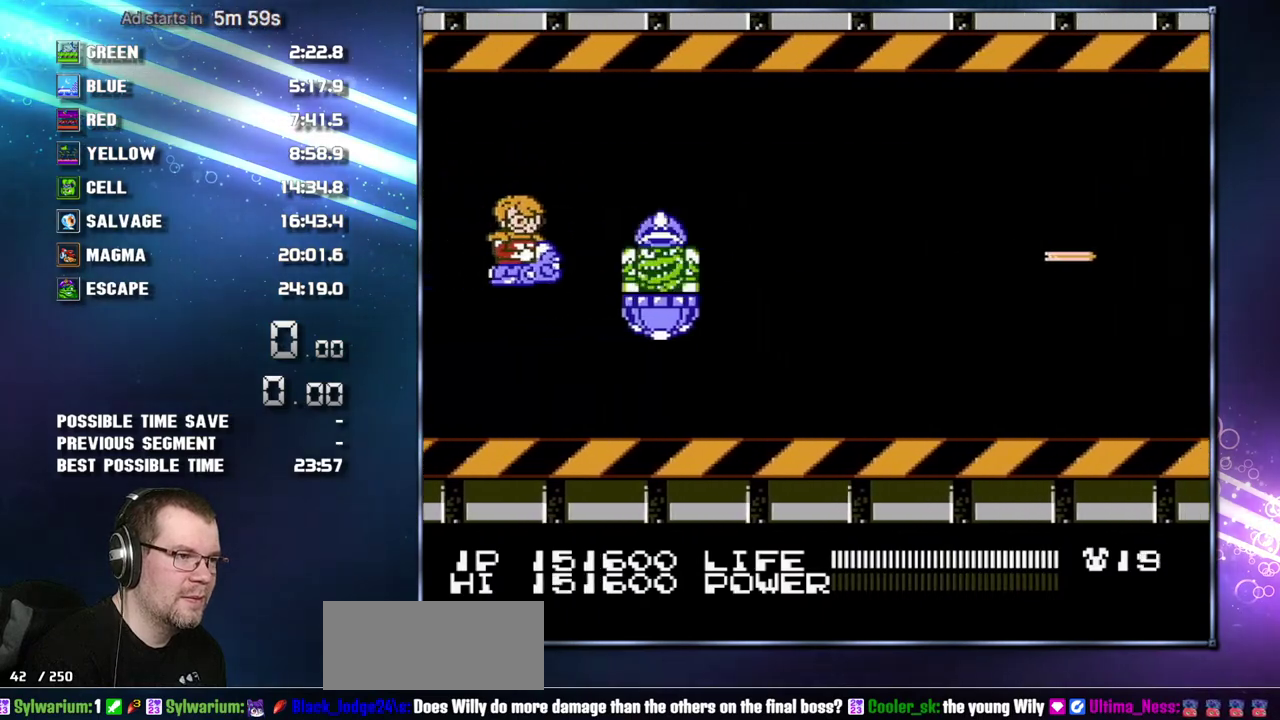
{"buttons": [], "events": [[83, "DPAD_RIGHT", "up"], [200, "DPAD_RIGHT", "down"], [200, "DPAD_UP", "down"], [267, "DPAD_RIGHT", "up"], [300, "DPAD_UP", "up"], [333, "DPAD_RIGHT", "down"], [467, "DPAD_RIGHT", "up"]]}
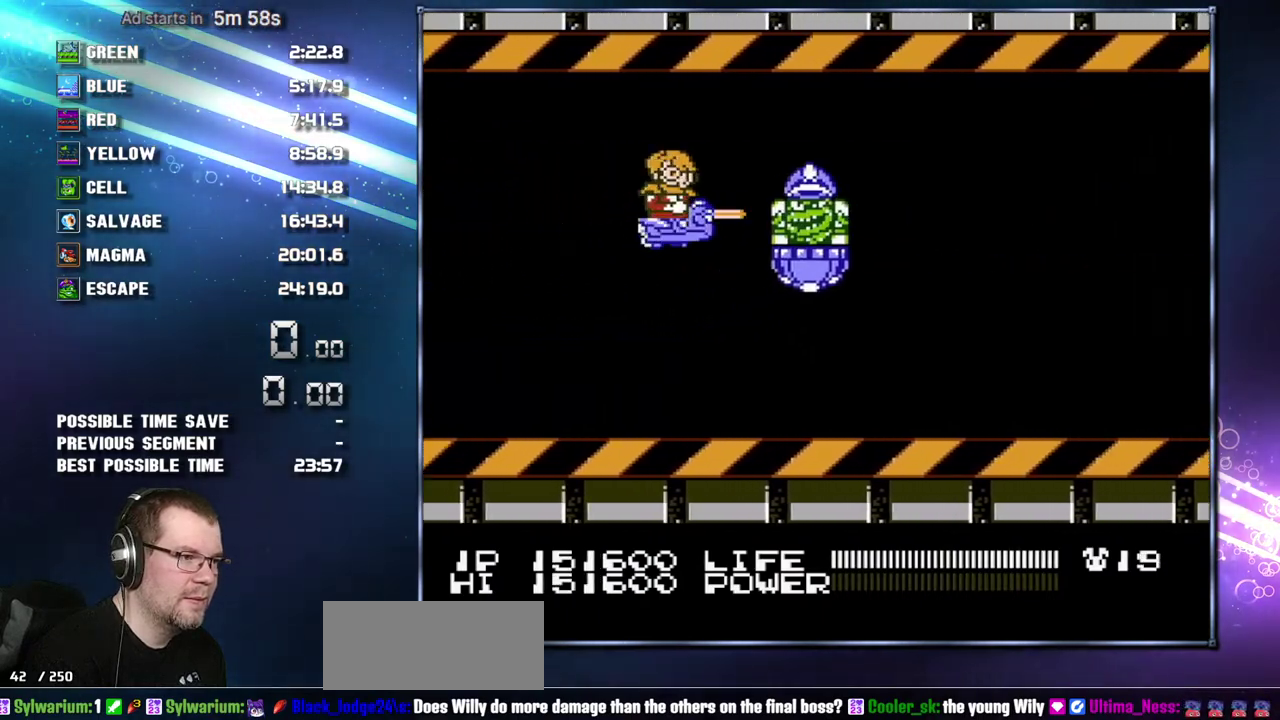
{"buttons": [], "events": [[17, "DPAD_RIGHT", "down"], [17, "DPAD_UP", "down"], [117, "DPAD_RIGHT", "up"], [117, "DPAD_UP", "up"], [200, "DPAD_RIGHT", "down"], [267, "DPAD_RIGHT", "up"], [367, "DPAD_RIGHT", "down"], [433, "DPAD_RIGHT", "up"]]}
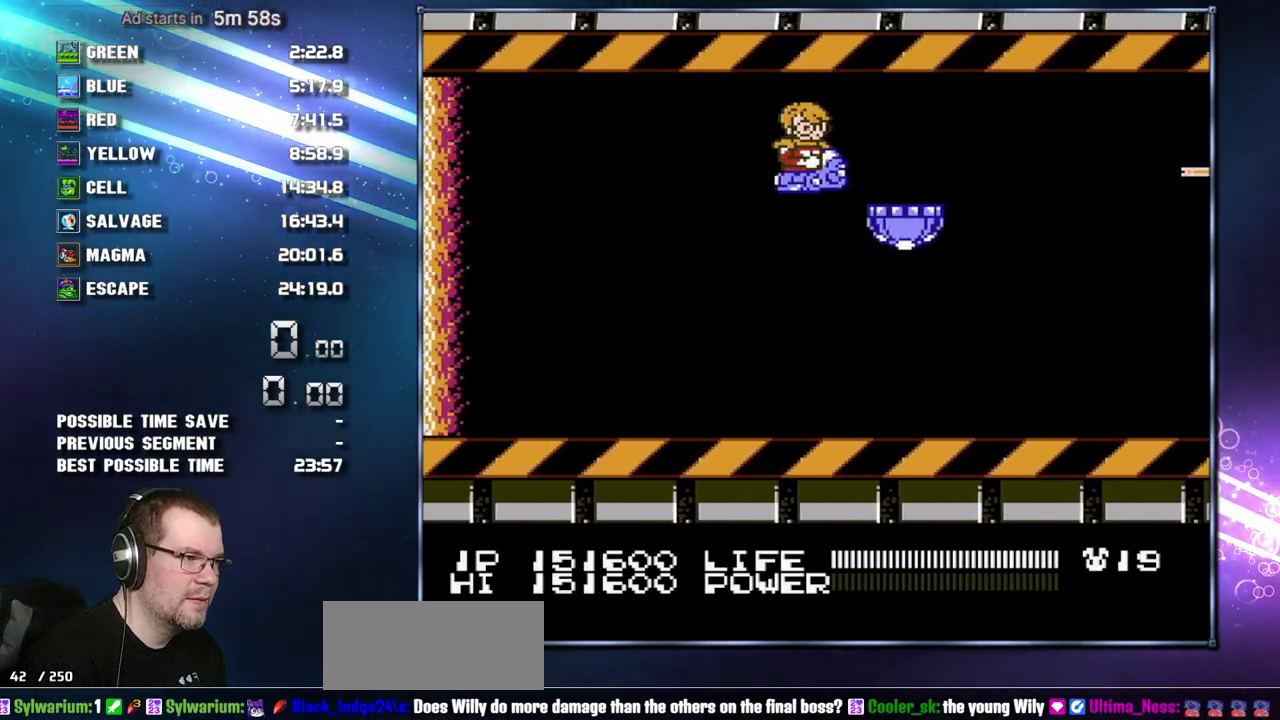
{"buttons": ["DPAD_DOWN"], "events": [[400, "DPAD_RIGHT", "down"], [450, "DPAD_DOWN", "down"], [483, "DPAD_RIGHT", "up"]]}
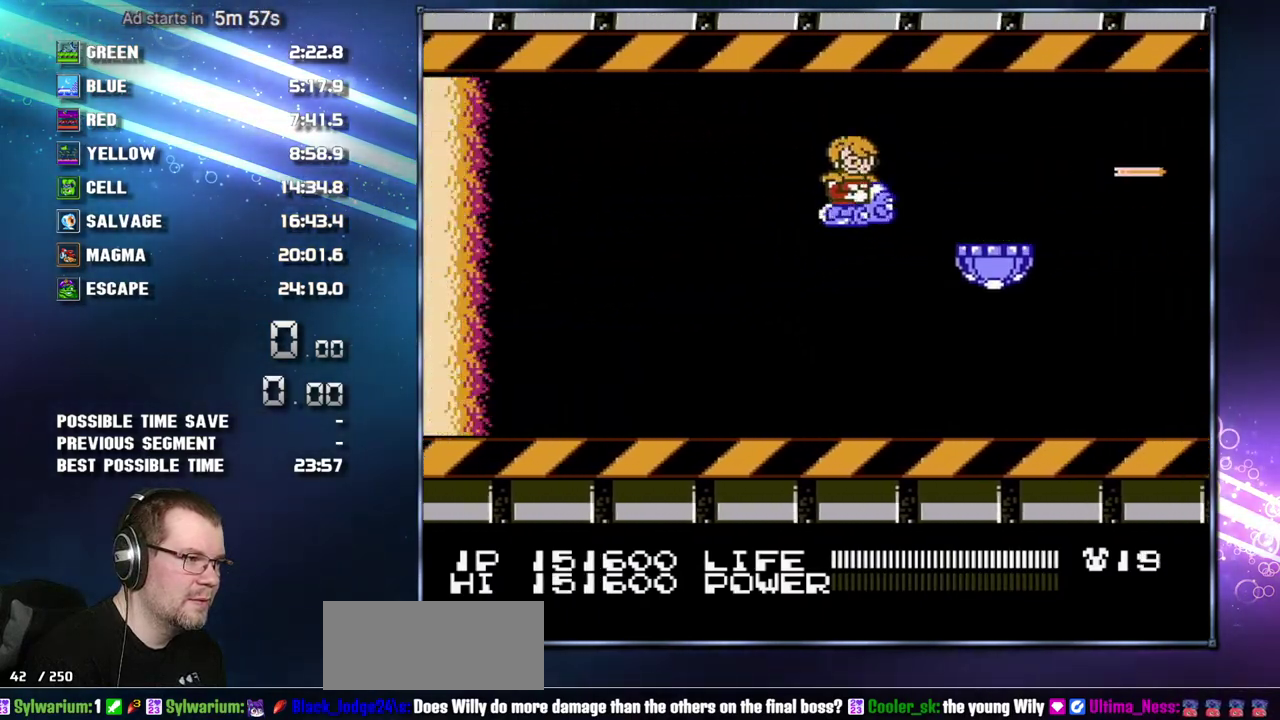
{"buttons": ["DPAD_DOWN"], "events": [[17, "DPAD_DOWN", "up"], [83, "DPAD_DOWN", "down"], [167, "DPAD_RIGHT", "down"], [200, "DPAD_DOWN", "up"], [333, "DPAD_RIGHT", "up"], [450, "DPAD_DOWN", "down"]]}
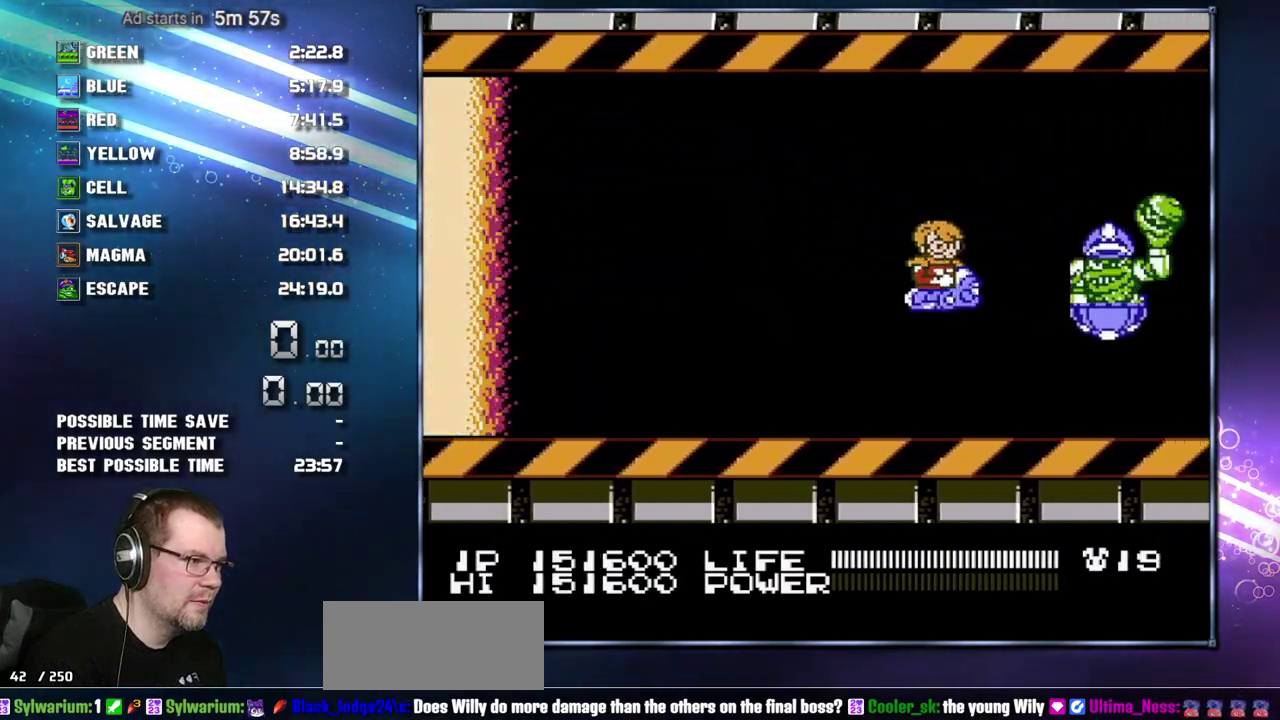
{"buttons": [], "events": [[17, "DPAD_DOWN", "up"]]}
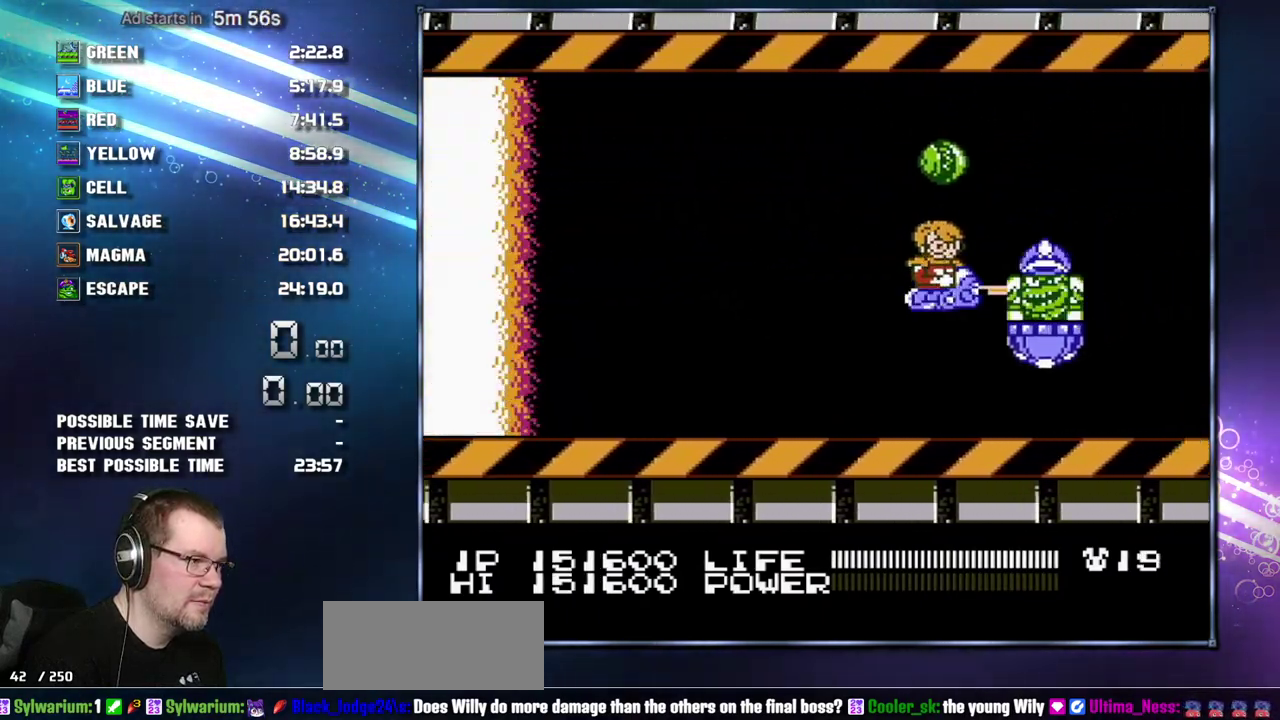
{"buttons": ["DPAD_LEFT"], "events": [[83, "DPAD_DOWN", "down"], [83, "DPAD_LEFT", "down"], [200, "DPAD_DOWN", "up"], [333, "DPAD_LEFT", "up"], [483, "DPAD_LEFT", "down"]]}
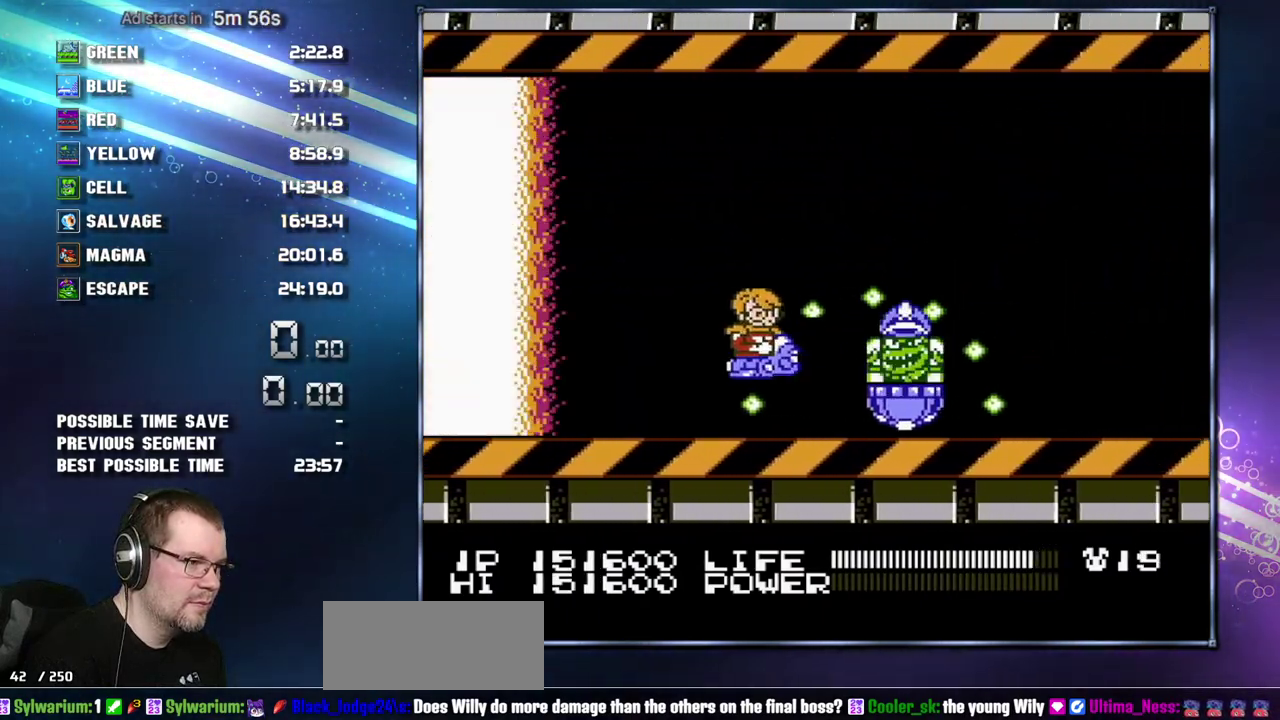
{"buttons": ["DPAD_UP", "DPAD_LEFT"], "events": [[50, "DPAD_LEFT", "up"], [483, "DPAD_LEFT", "down"], [483, "DPAD_UP", "down"]]}
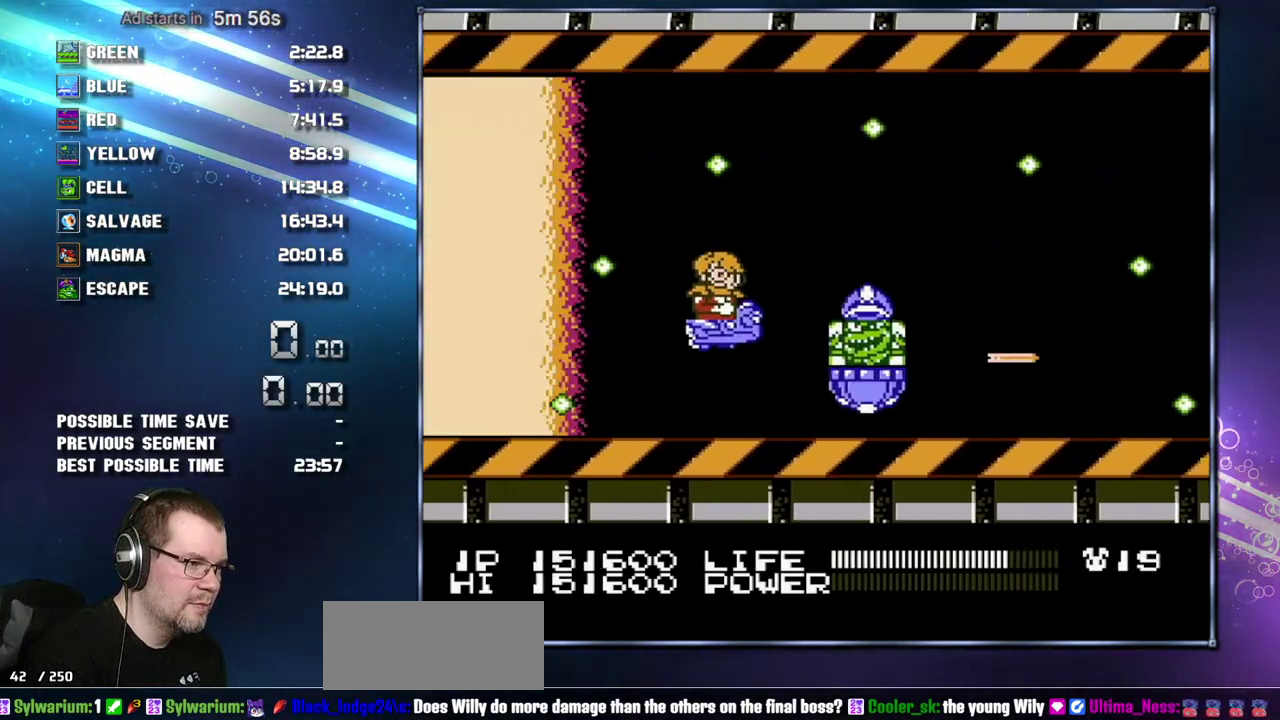
{"buttons": [], "events": [[83, "DPAD_LEFT", "up"], [83, "DPAD_UP", "up"], [183, "DPAD_LEFT", "down"], [183, "DPAD_UP", "down"], [267, "DPAD_LEFT", "up"], [300, "DPAD_UP", "up"]]}
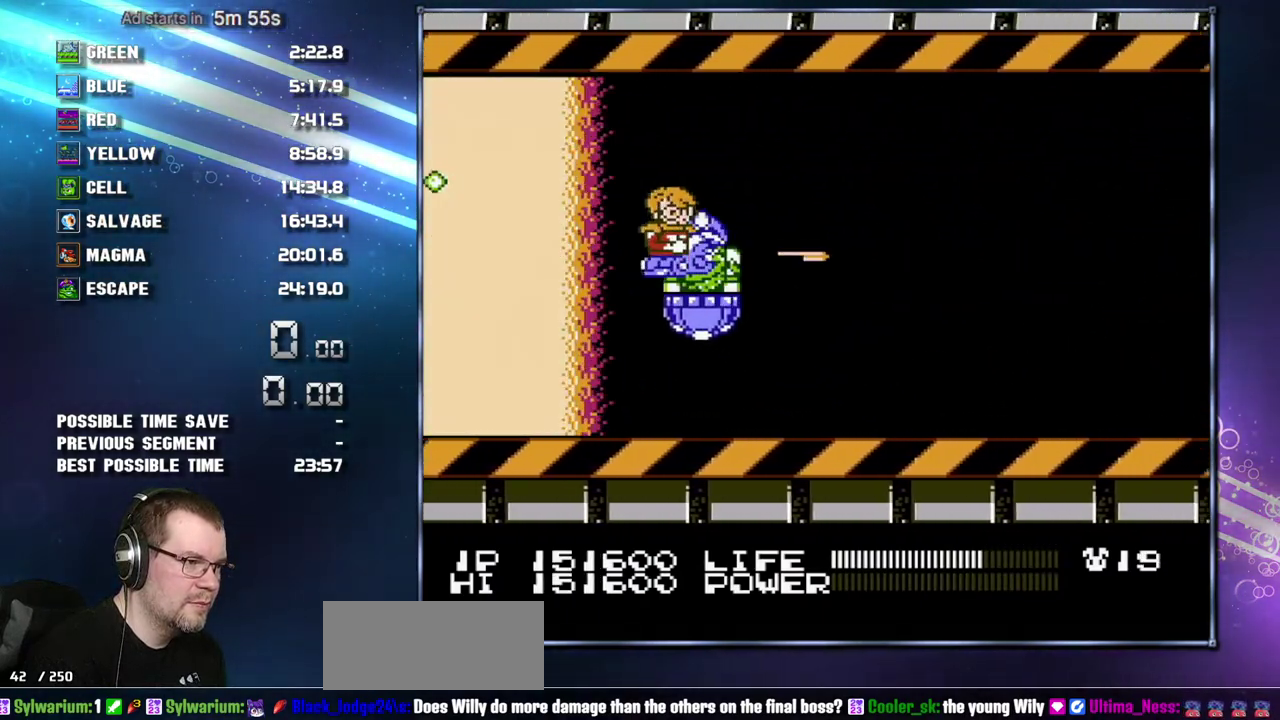
{"buttons": [], "events": []}
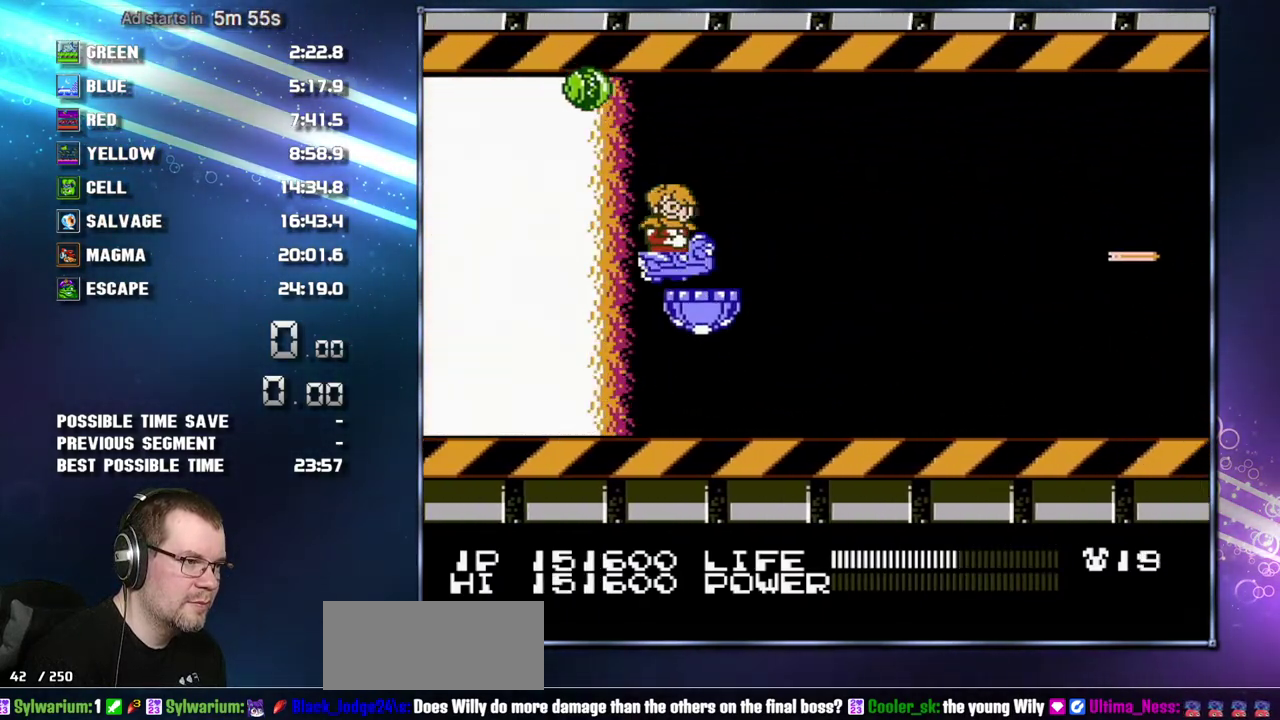
{"buttons": [], "events": [[50, "DPAD_UP", "down"], [117, "DPAD_UP", "up"], [200, "DPAD_UP", "down"], [300, "DPAD_UP", "up"], [400, "DPAD_RIGHT", "down"], [467, "DPAD_RIGHT", "up"]]}
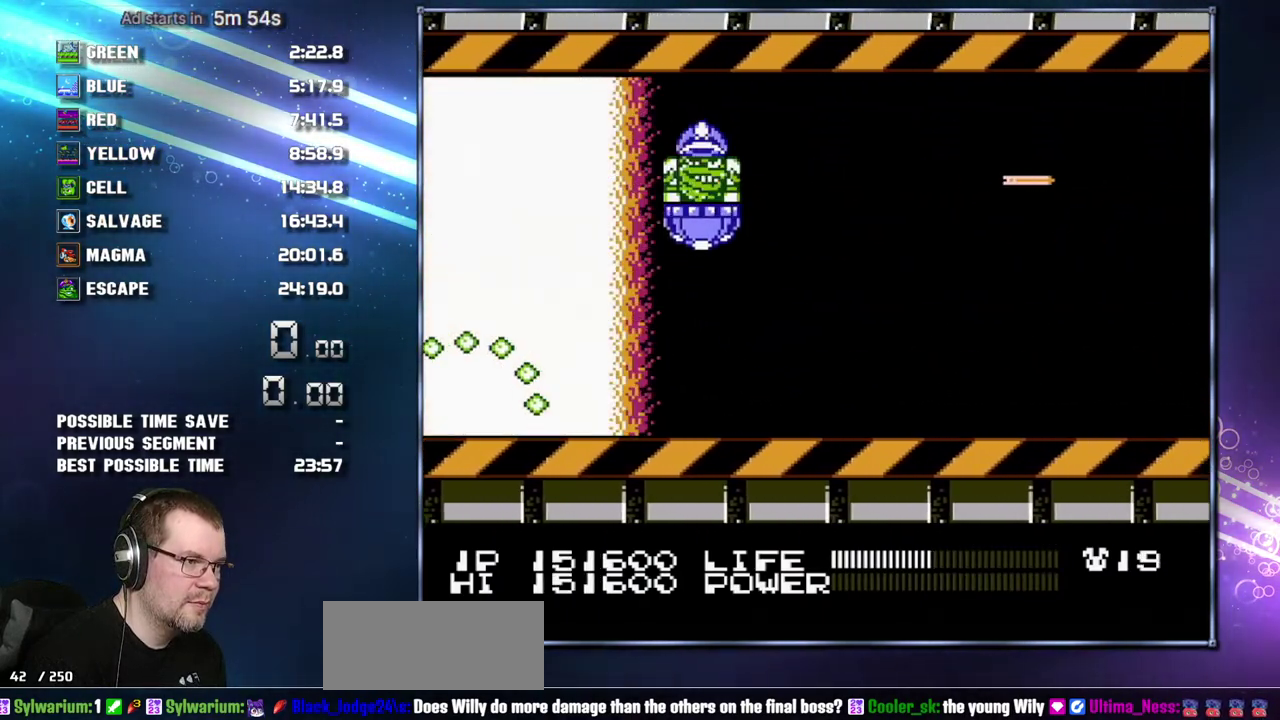
{"buttons": [], "events": []}
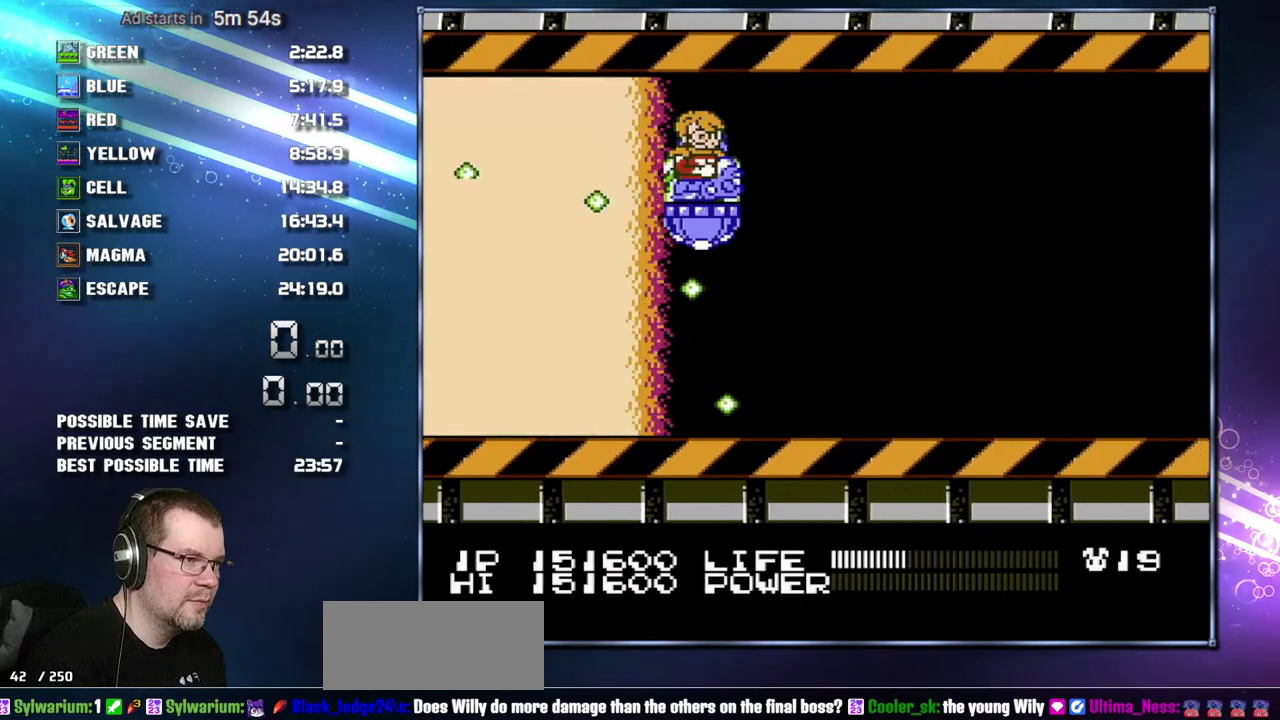
{"buttons": ["DPAD_RIGHT"], "events": [[233, "DPAD_RIGHT", "down"], [267, "DPAD_DOWN", "down"], [267, "DPAD_RIGHT", "up"], [367, "DPAD_DOWN", "up"], [433, "DPAD_DOWN", "down"], [483, "DPAD_DOWN", "up"], [483, "DPAD_RIGHT", "down"]]}
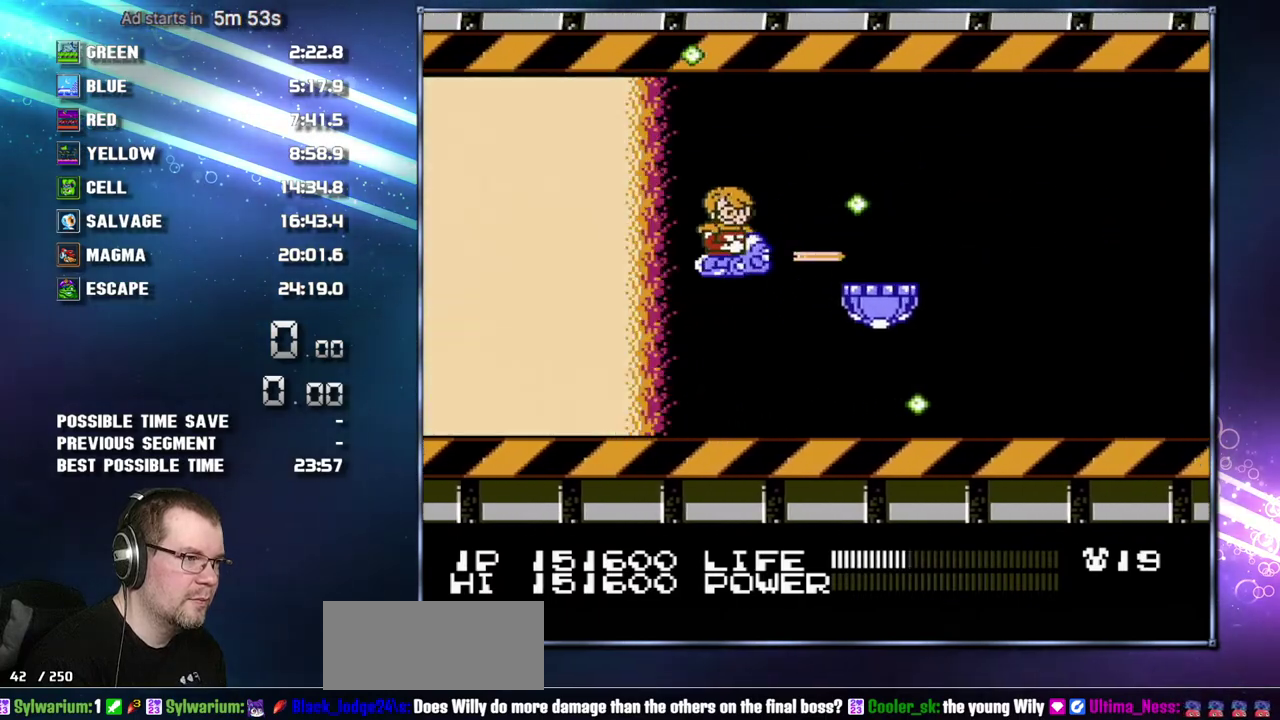
{"buttons": [], "events": [[17, "DPAD_RIGHT", "up"], [83, "DPAD_RIGHT", "down"], [150, "DPAD_RIGHT", "up"]]}
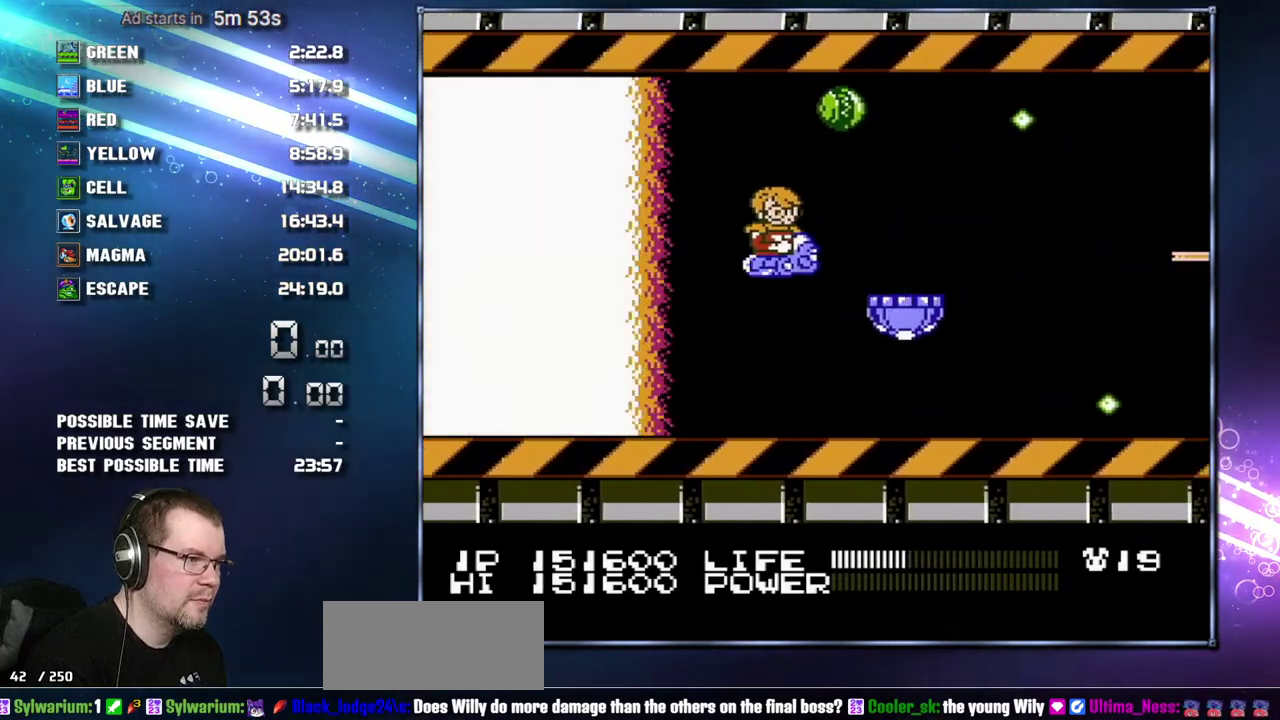
{"buttons": ["DPAD_RIGHT"], "events": [[150, "DPAD_RIGHT", "down"], [200, "DPAD_RIGHT", "up"], [300, "DPAD_DOWN", "down"], [400, "DPAD_DOWN", "up"], [400, "DPAD_RIGHT", "down"]]}
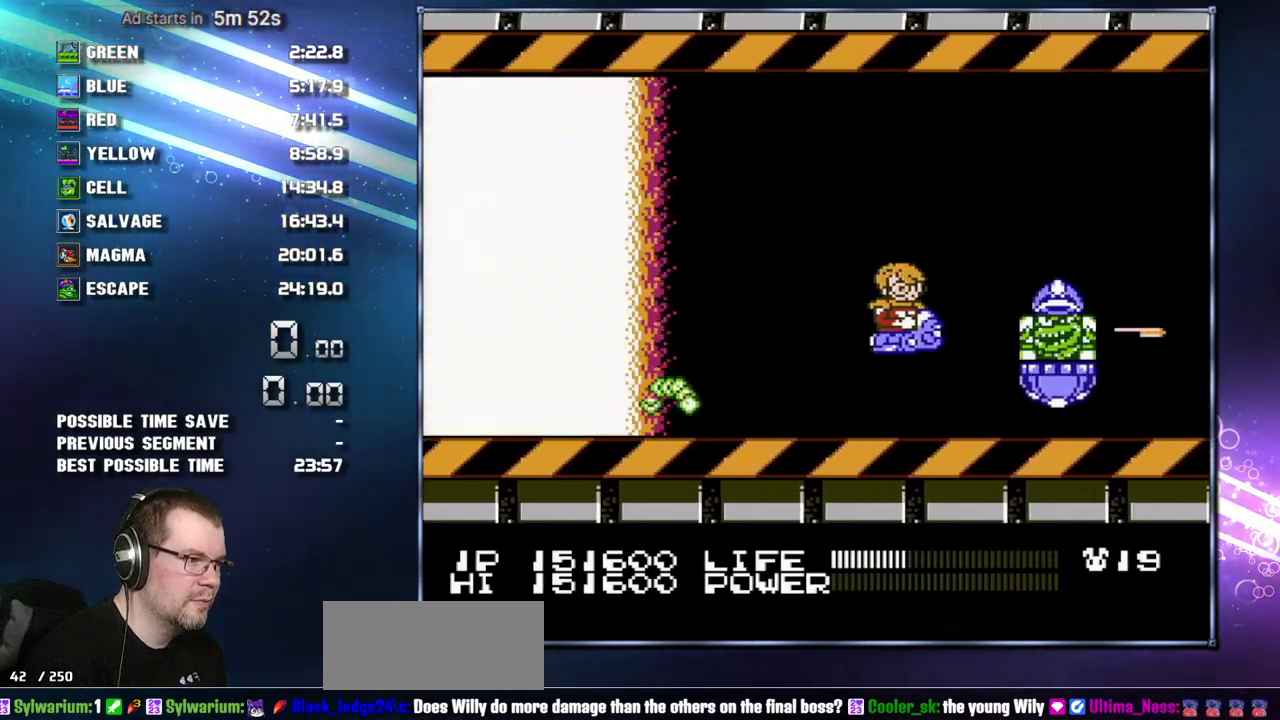
{"buttons": ["DPAD_RIGHT"], "events": [[83, "DPAD_RIGHT", "up"], [150, "DPAD_RIGHT", "down"], [217, "DPAD_RIGHT", "up"], [483, "DPAD_RIGHT", "down"]]}
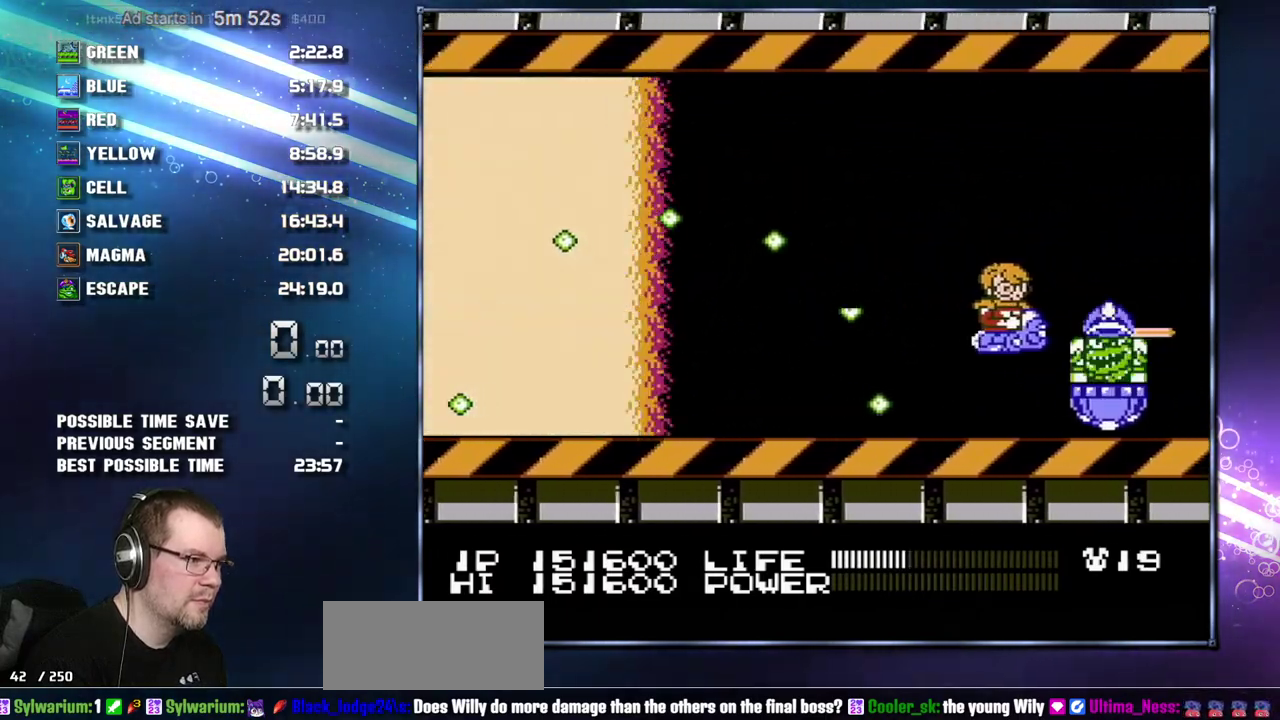
{"buttons": ["DPAD_UP"], "events": [[50, "DPAD_RIGHT", "up"], [467, "DPAD_UP", "down"]]}
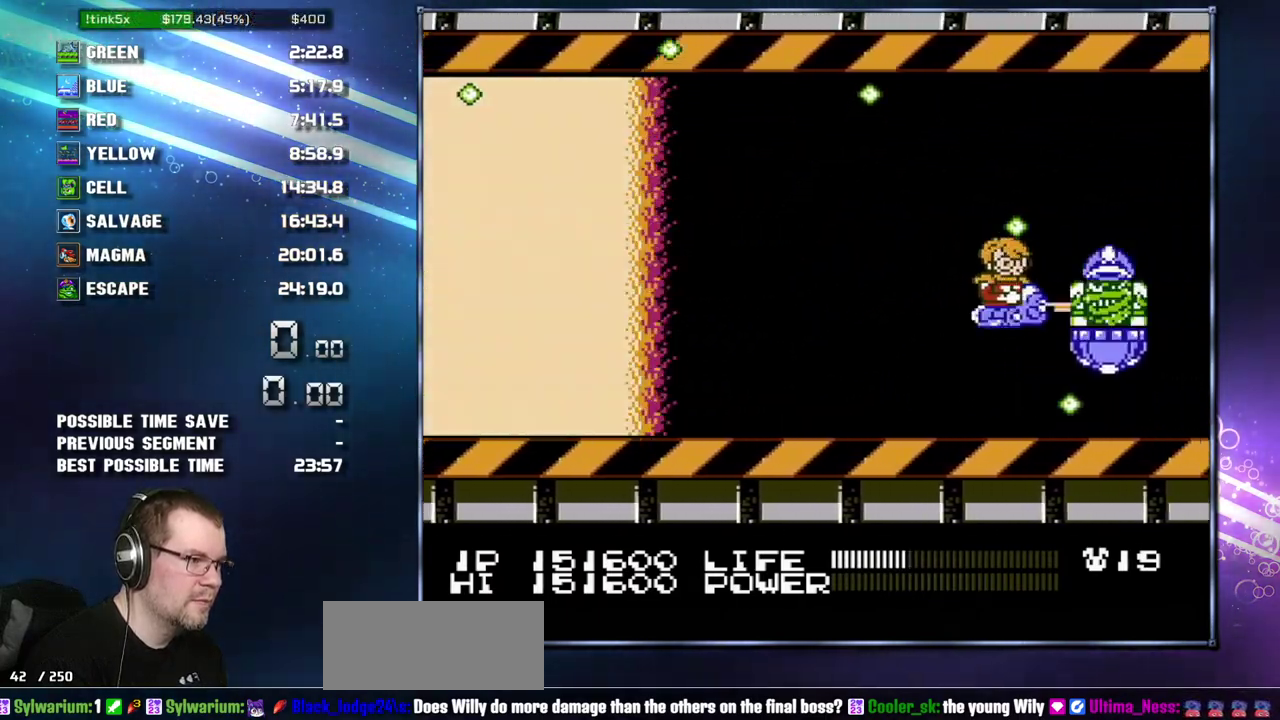
{"buttons": [], "events": [[17, "DPAD_UP", "up"], [117, "DPAD_UP", "down"], [183, "DPAD_UP", "up"], [267, "DPAD_UP", "down"], [333, "DPAD_UP", "up"]]}
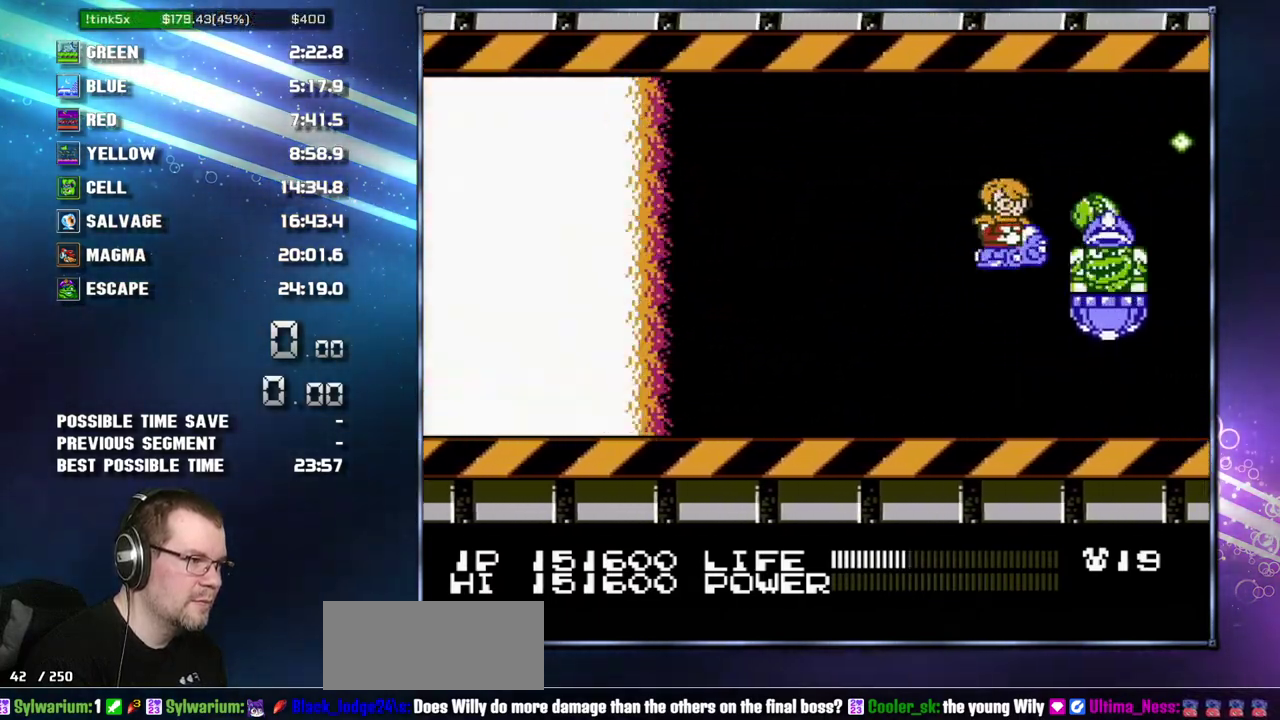
{"buttons": ["DPAD_UP"], "events": [[483, "DPAD_UP", "down"]]}
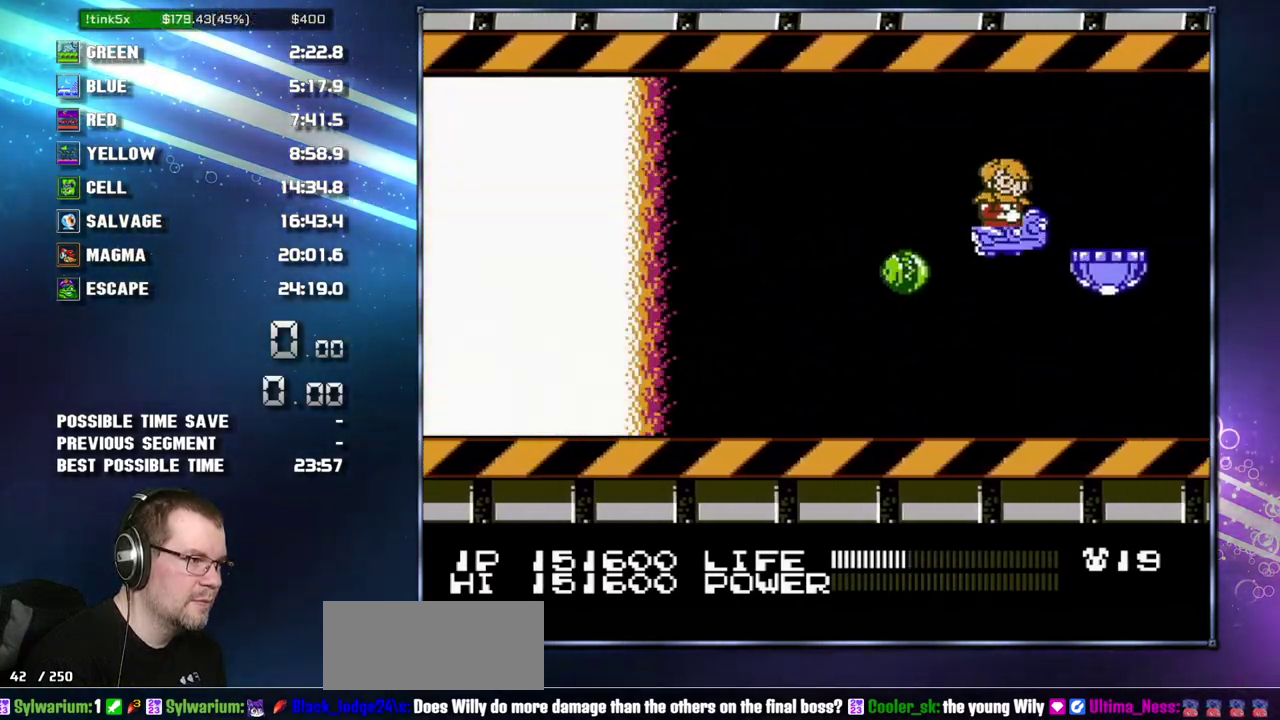
{"buttons": ["DPAD_UP"], "events": [[50, "DPAD_UP", "up"], [150, "DPAD_UP", "down"], [233, "DPAD_UP", "up"], [483, "DPAD_UP", "down"]]}
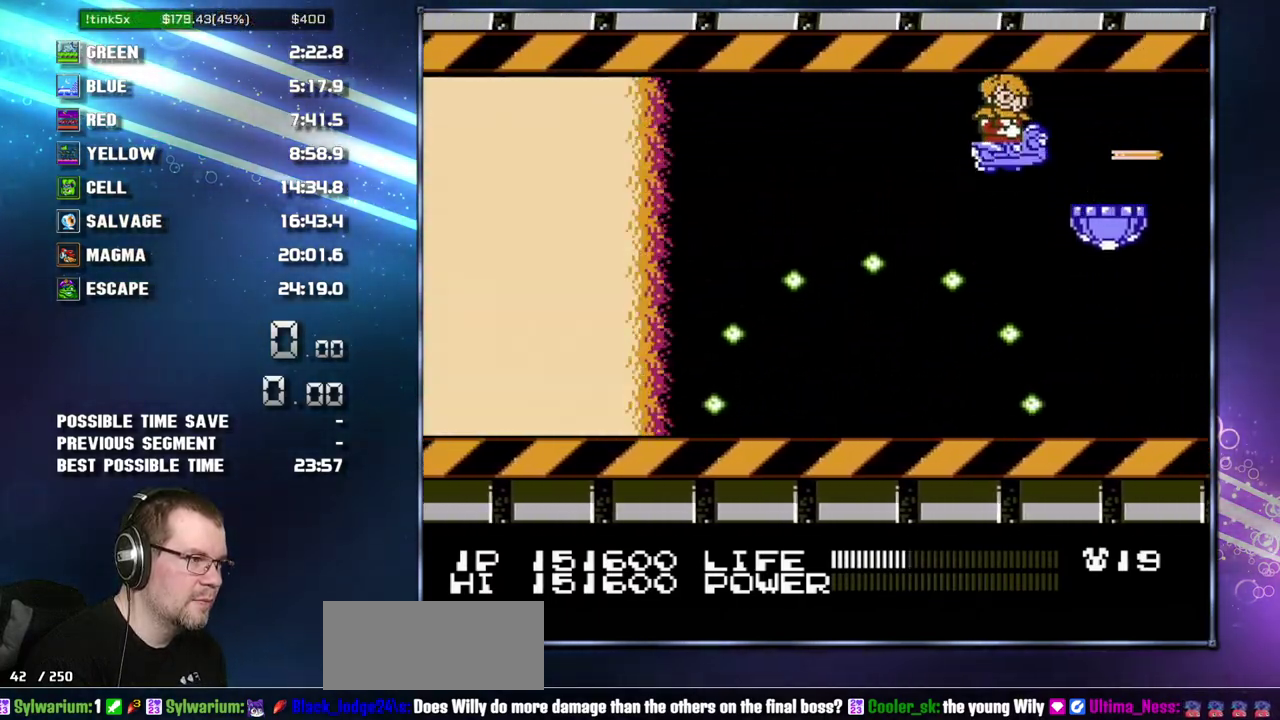
{"buttons": [], "events": [[50, "DPAD_UP", "up"], [267, "DPAD_LEFT", "down"], [333, "DPAD_LEFT", "up"], [433, "DPAD_LEFT", "down"], [483, "DPAD_LEFT", "up"]]}
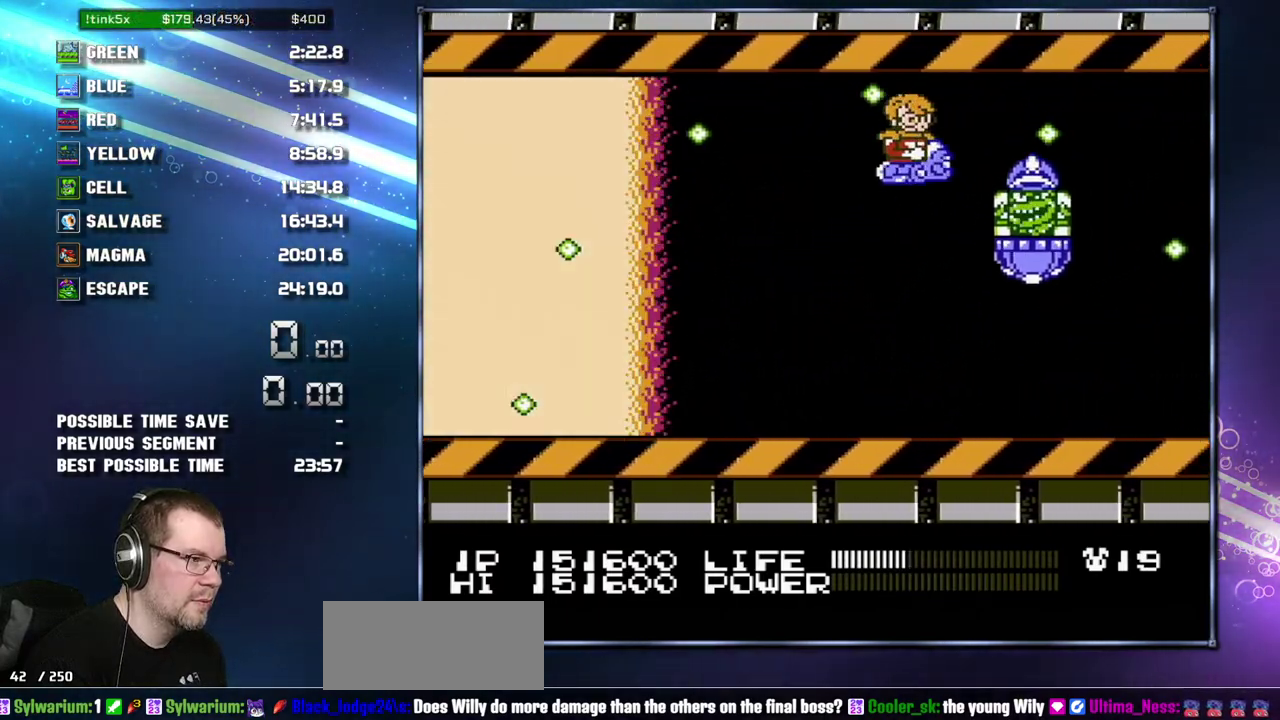
{"buttons": [], "events": [[50, "DPAD_DOWN", "down"], [83, "DPAD_LEFT", "down"], [150, "DPAD_LEFT", "up"], [217, "DPAD_LEFT", "down"], [267, "DPAD_DOWN", "up"], [333, "DPAD_LEFT", "up"]]}
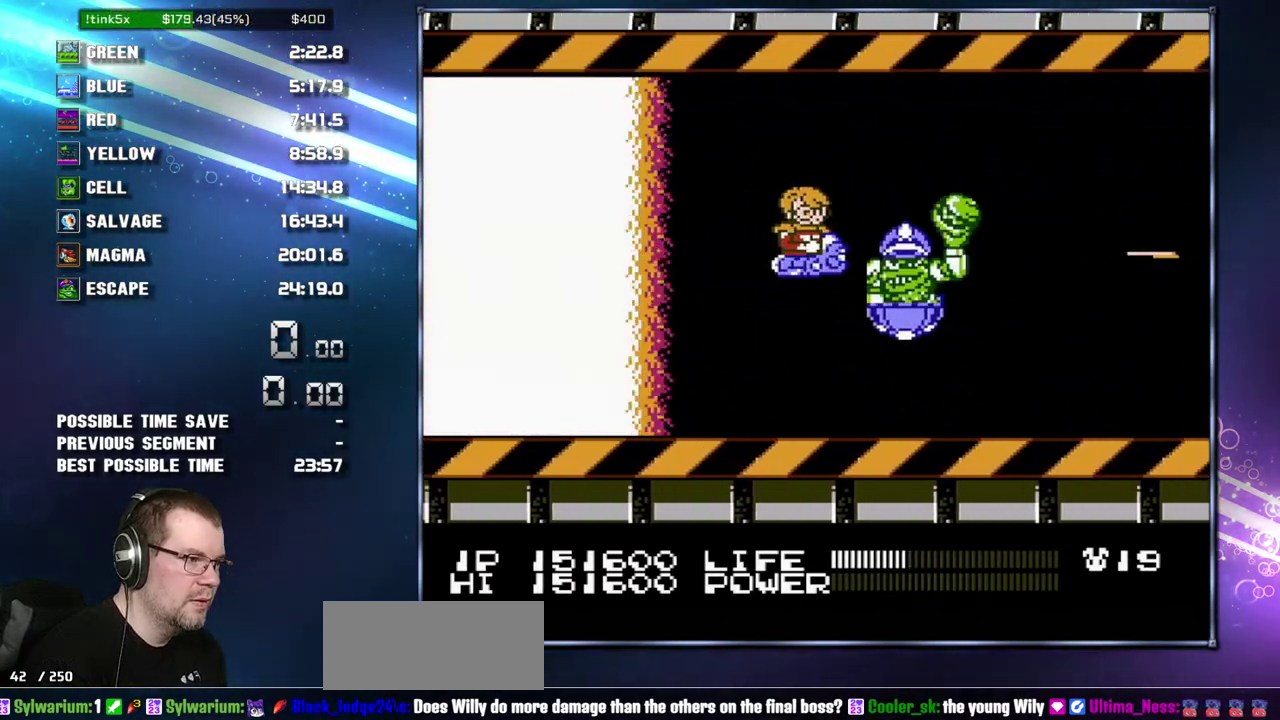
{"buttons": [], "events": [[17, "DPAD_LEFT", "down"], [150, "DPAD_LEFT", "up"]]}